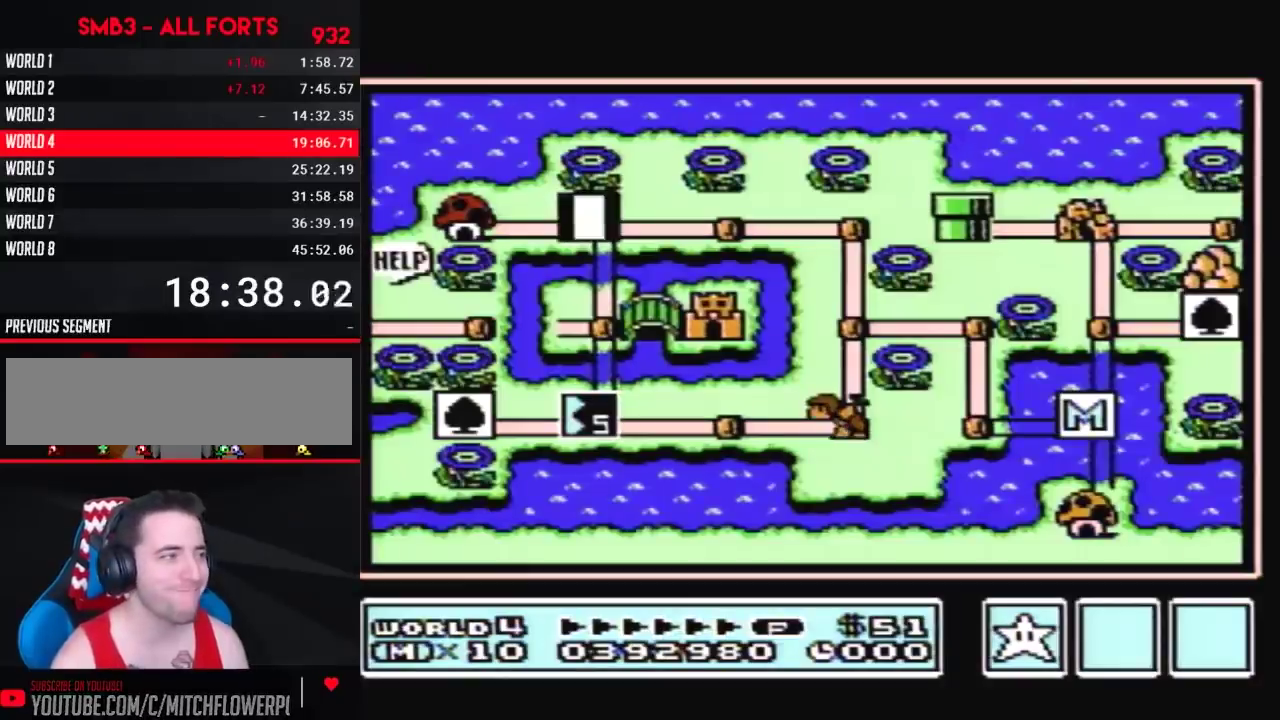
Gameplay with a controller (Nintendo layout); each line is a JSON object with the inputs held at the frame after it. "events" lists button and stick changes between this image and that frame as [ms after this image, input, new state], when the widget could be followed in between. Not read: L3 R3.
{"buttons": ["DPAD_DOWN"], "events": [[250, "DPAD_DOWN", "down"]]}
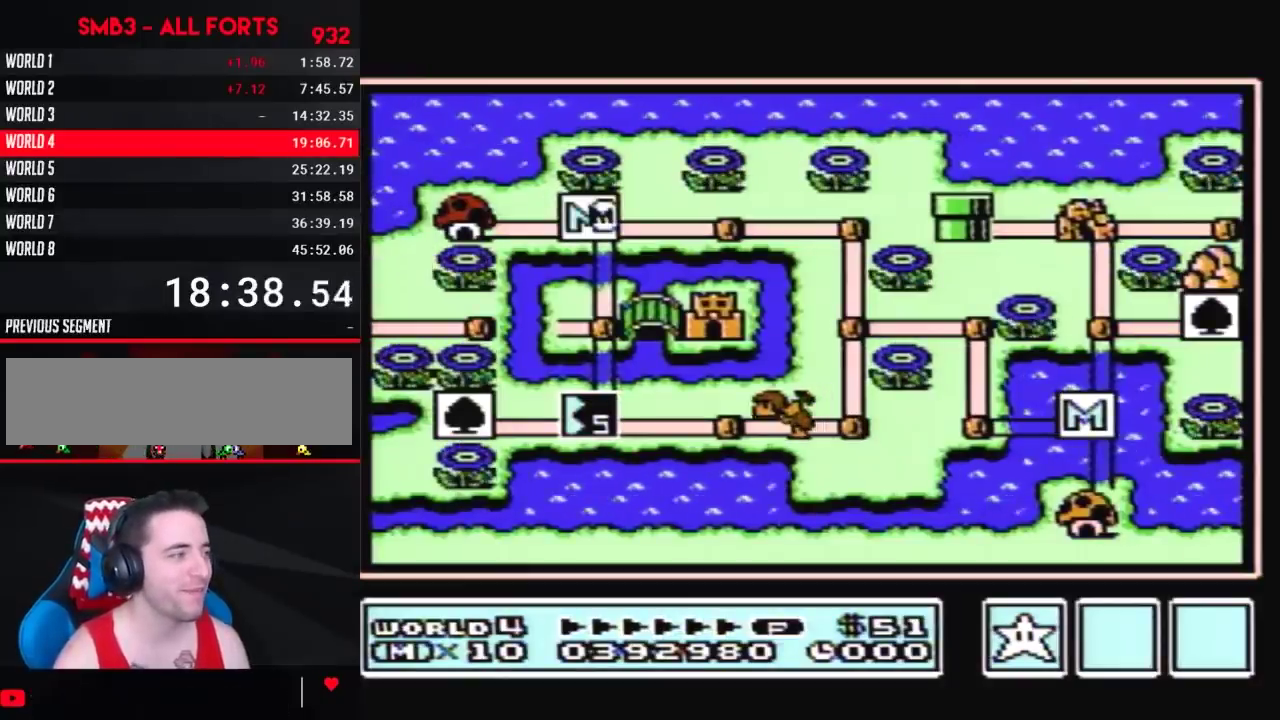
{"buttons": ["DPAD_DOWN"], "events": []}
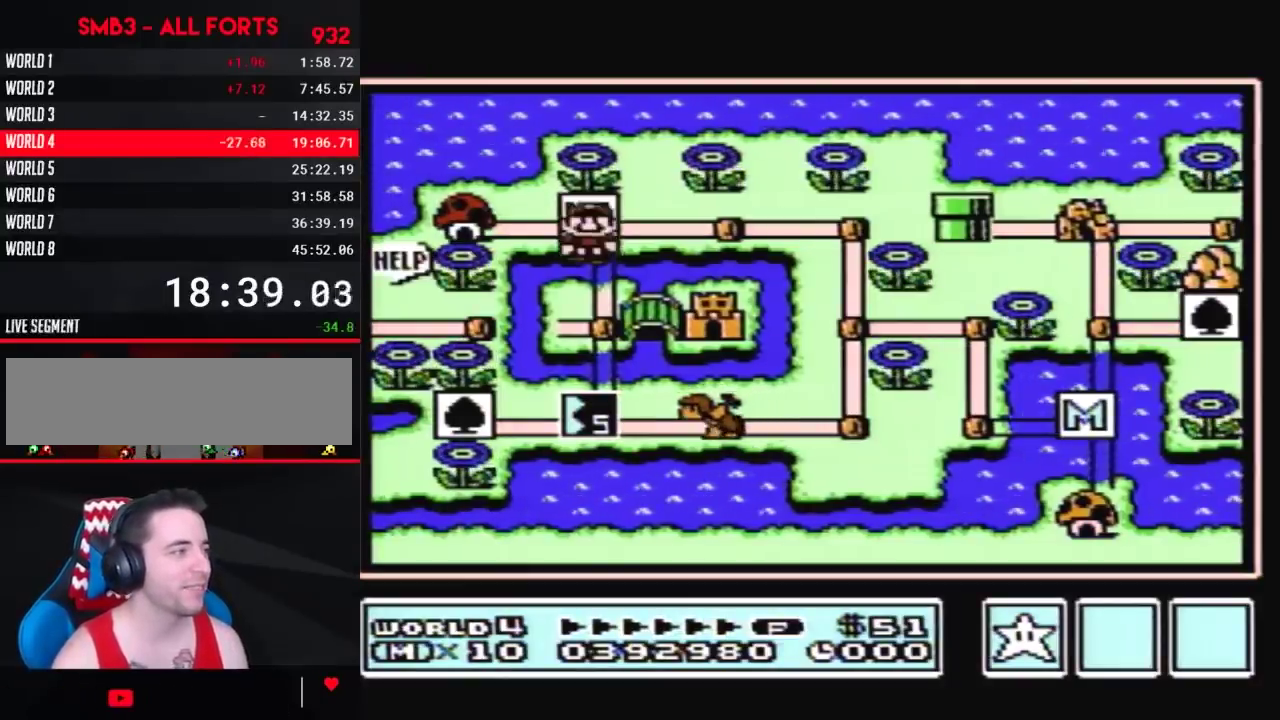
{"buttons": ["DPAD_RIGHT"], "events": [[217, "DPAD_DOWN", "up"], [283, "DPAD_RIGHT", "down"]]}
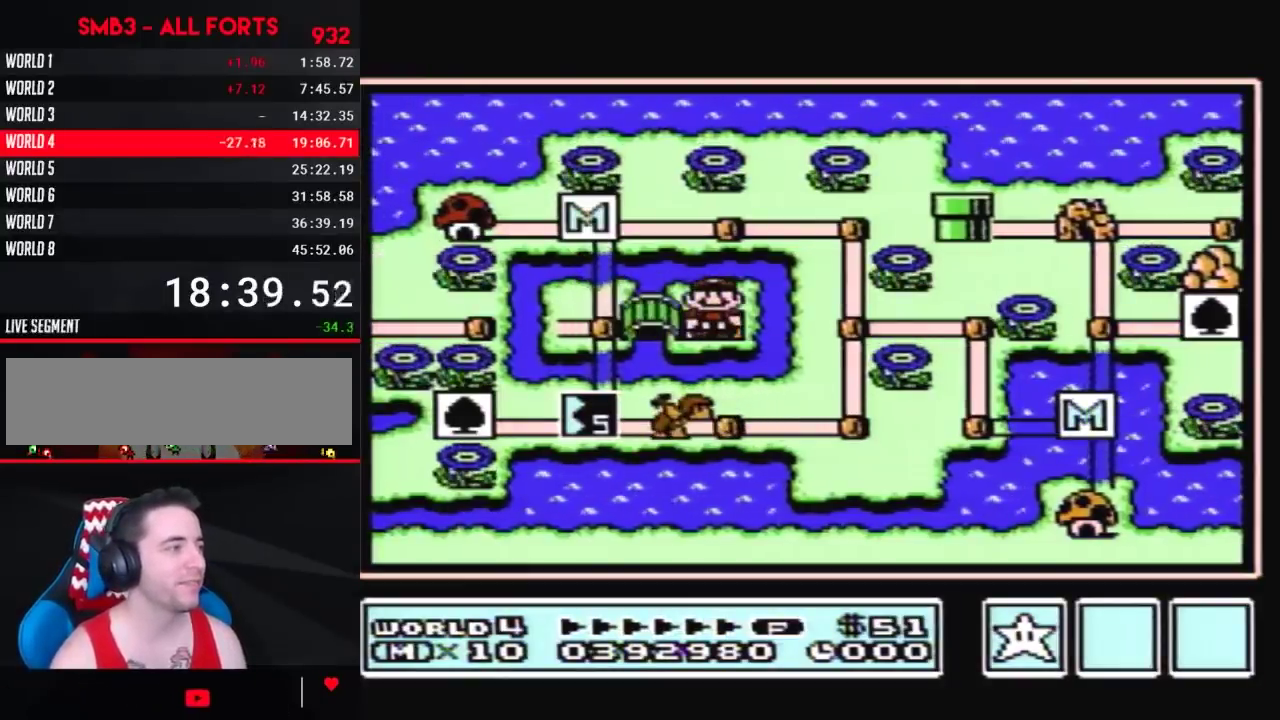
{"buttons": ["DPAD_RIGHT"], "events": []}
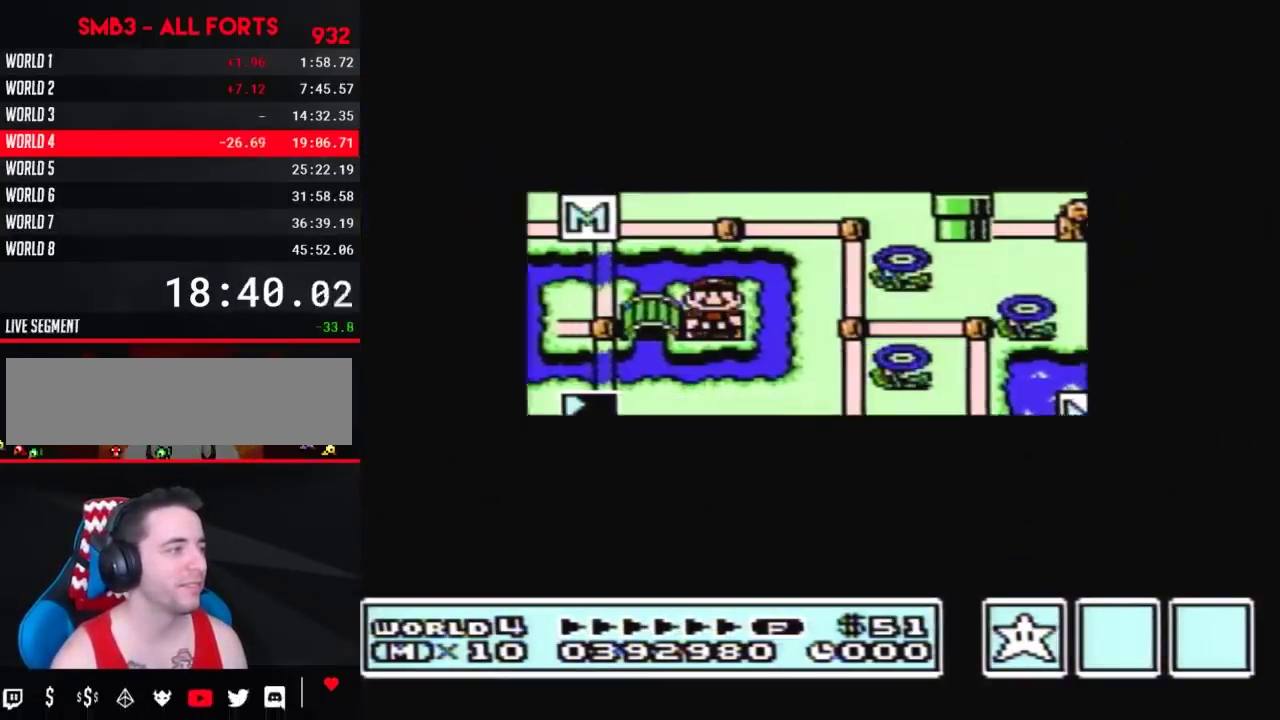
{"buttons": ["DPAD_RIGHT"], "events": []}
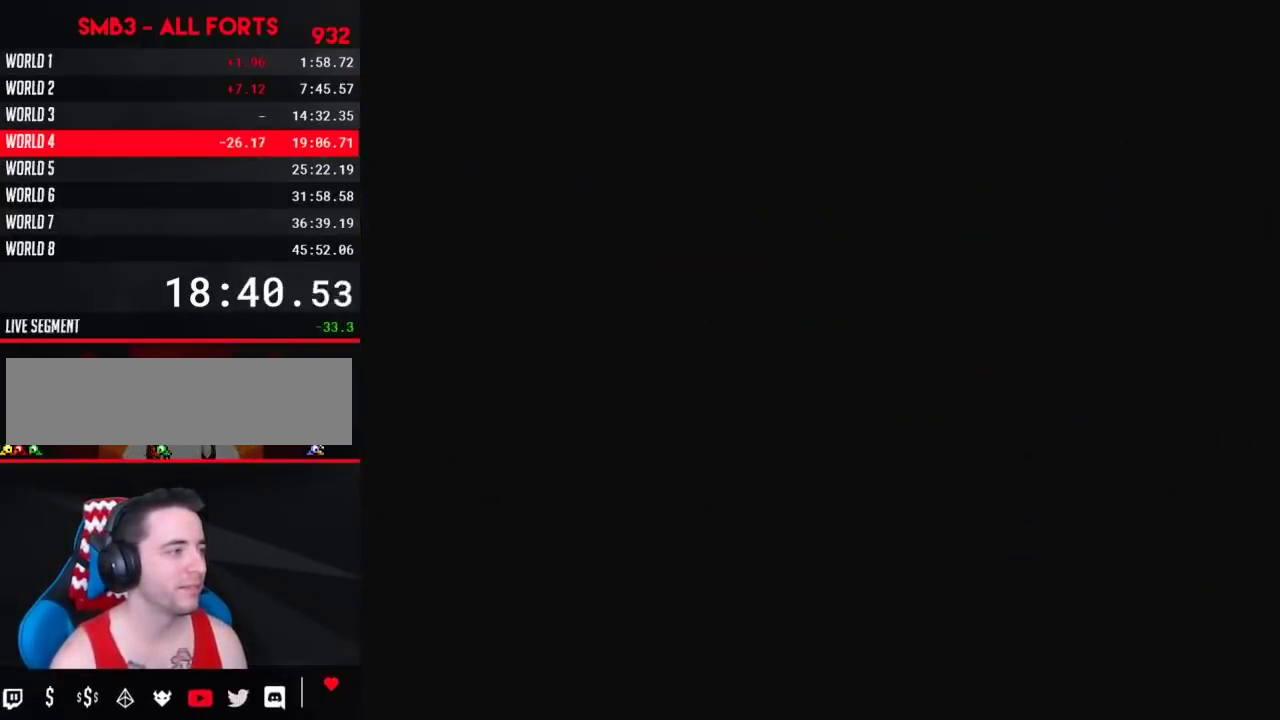
{"buttons": ["B", "DPAD_RIGHT"], "events": [[217, "B", "down"]]}
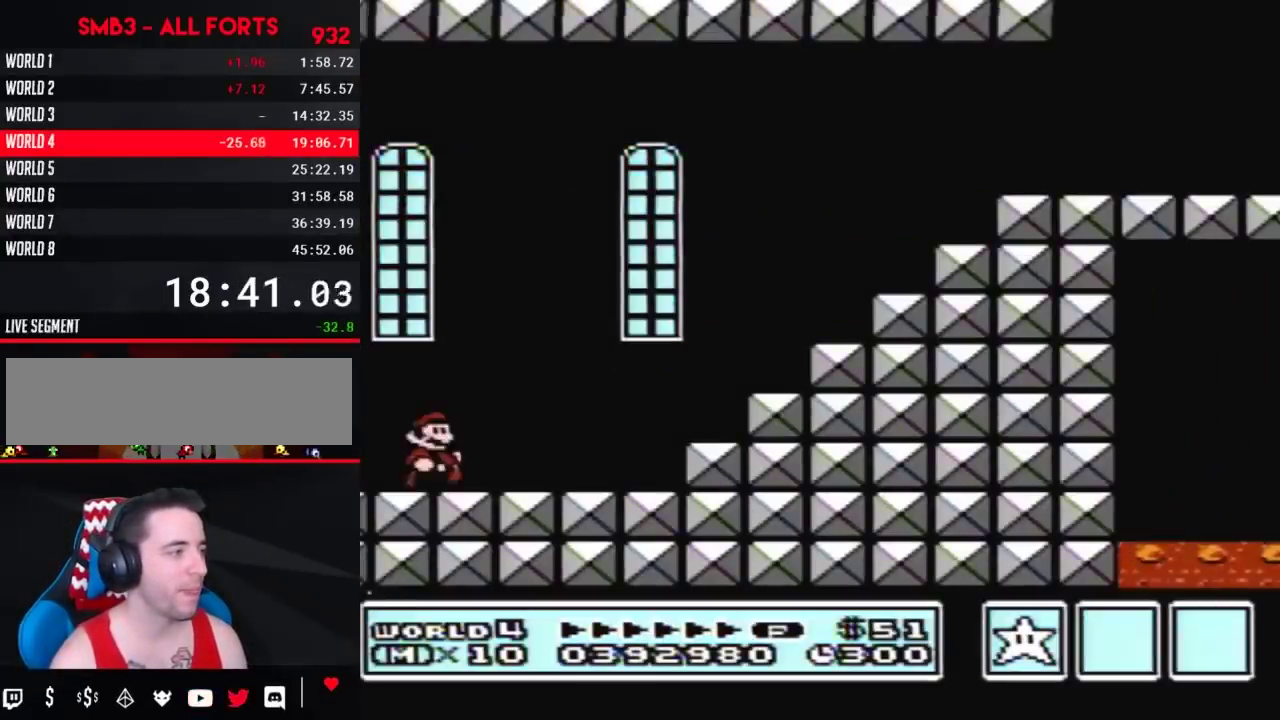
{"buttons": ["B", "DPAD_RIGHT"], "events": [[350, "A", "down"], [433, "A", "up"]]}
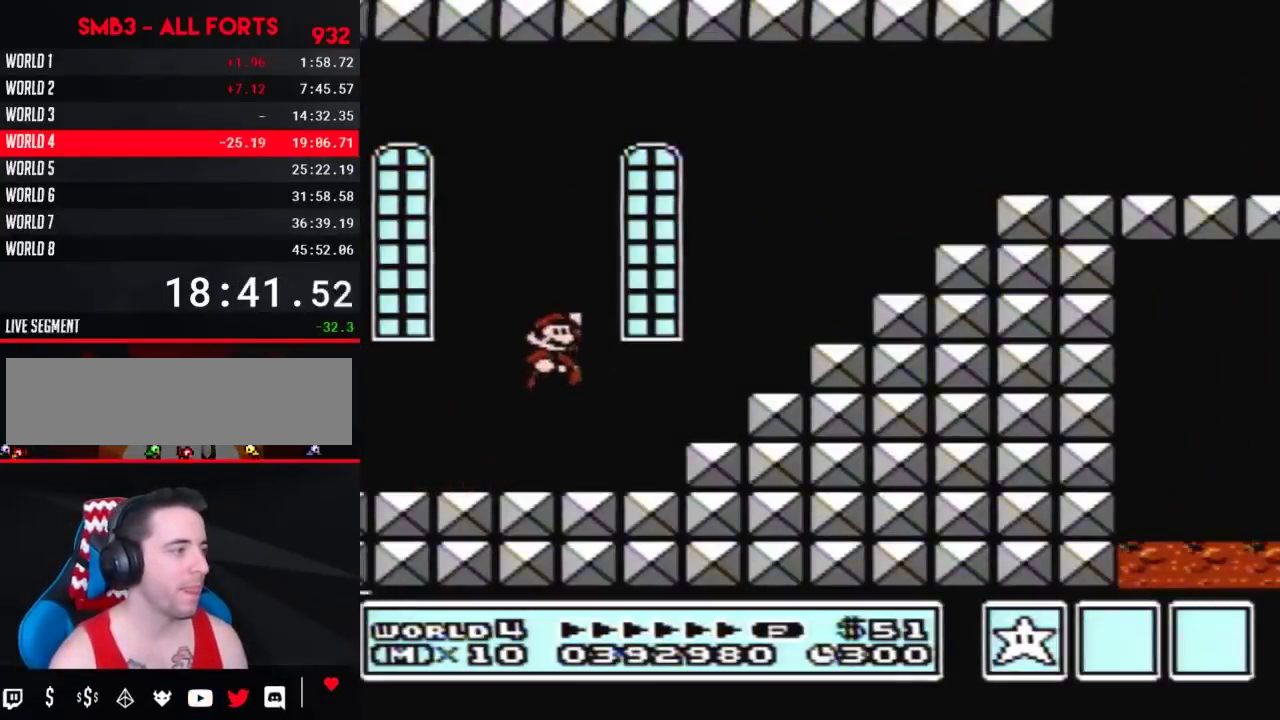
{"buttons": ["A", "B", "DPAD_RIGHT"], "events": [[183, "DPAD_LEFT", "down"], [183, "DPAD_RIGHT", "up"], [300, "DPAD_LEFT", "up"], [300, "DPAD_RIGHT", "down"], [350, "A", "down"]]}
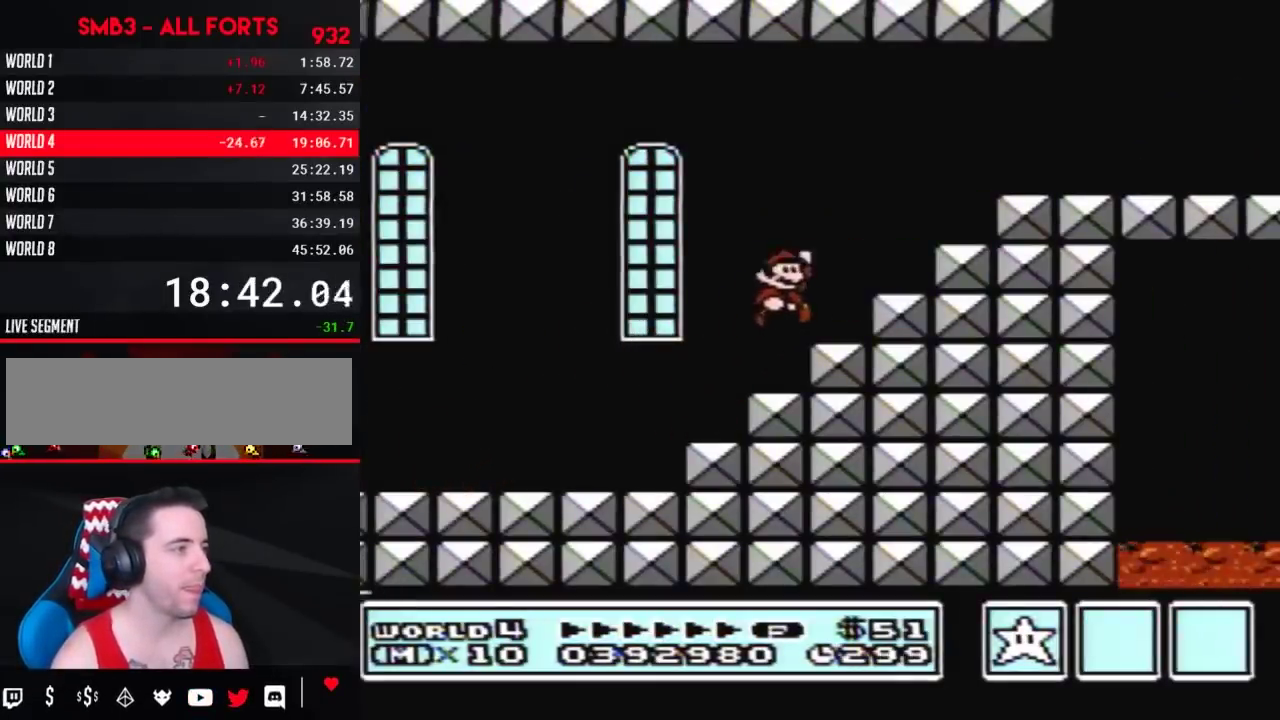
{"buttons": ["B", "DPAD_RIGHT"], "events": [[333, "A", "up"]]}
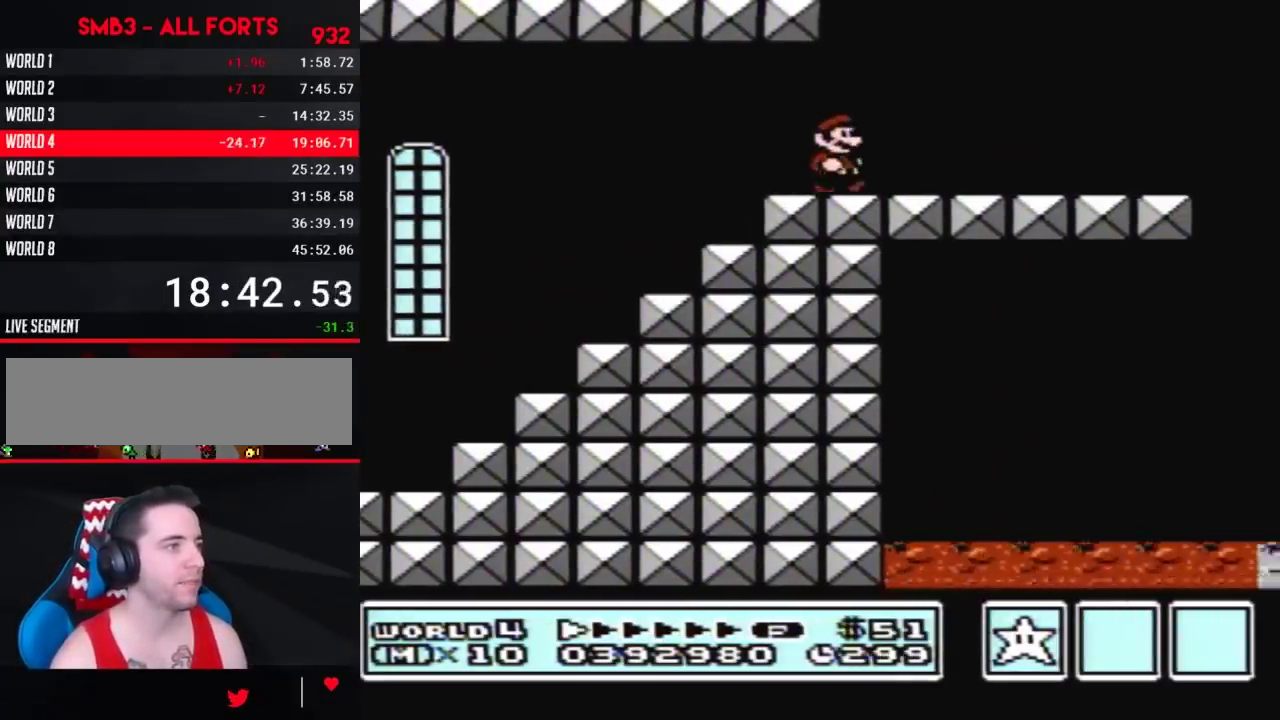
{"buttons": ["B", "DPAD_RIGHT"], "events": []}
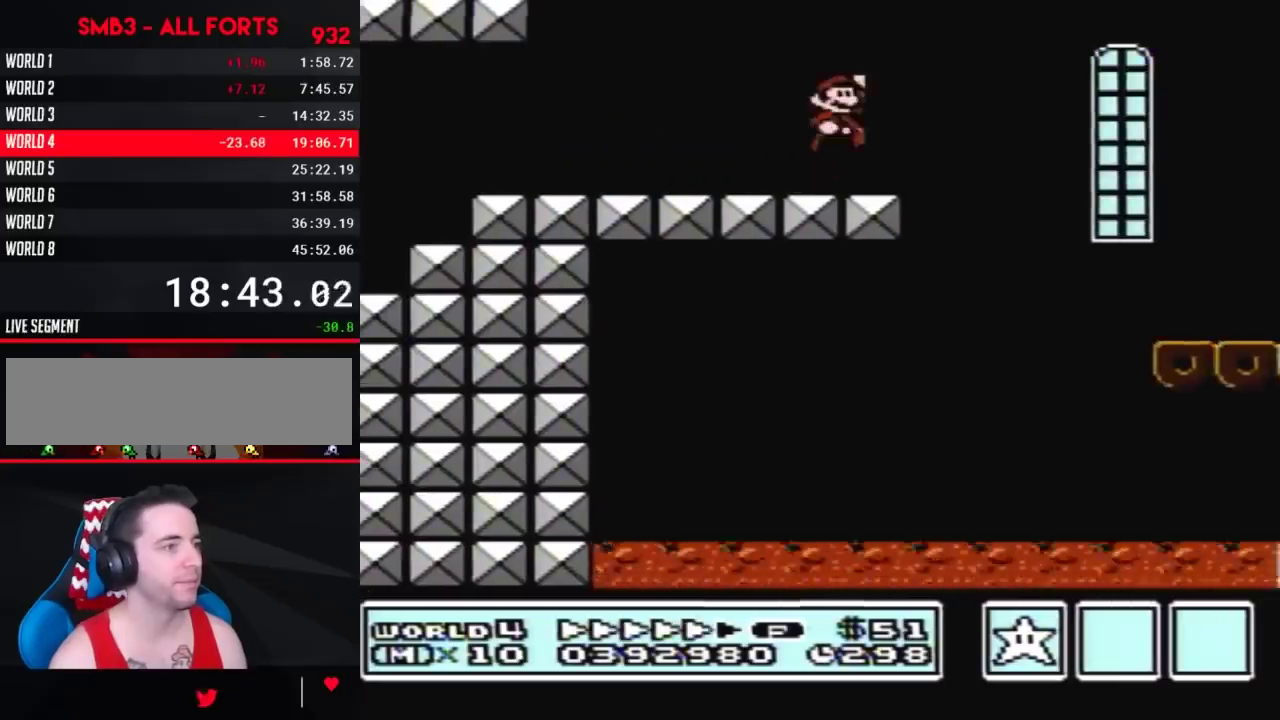
{"buttons": ["B", "DPAD_RIGHT"], "events": []}
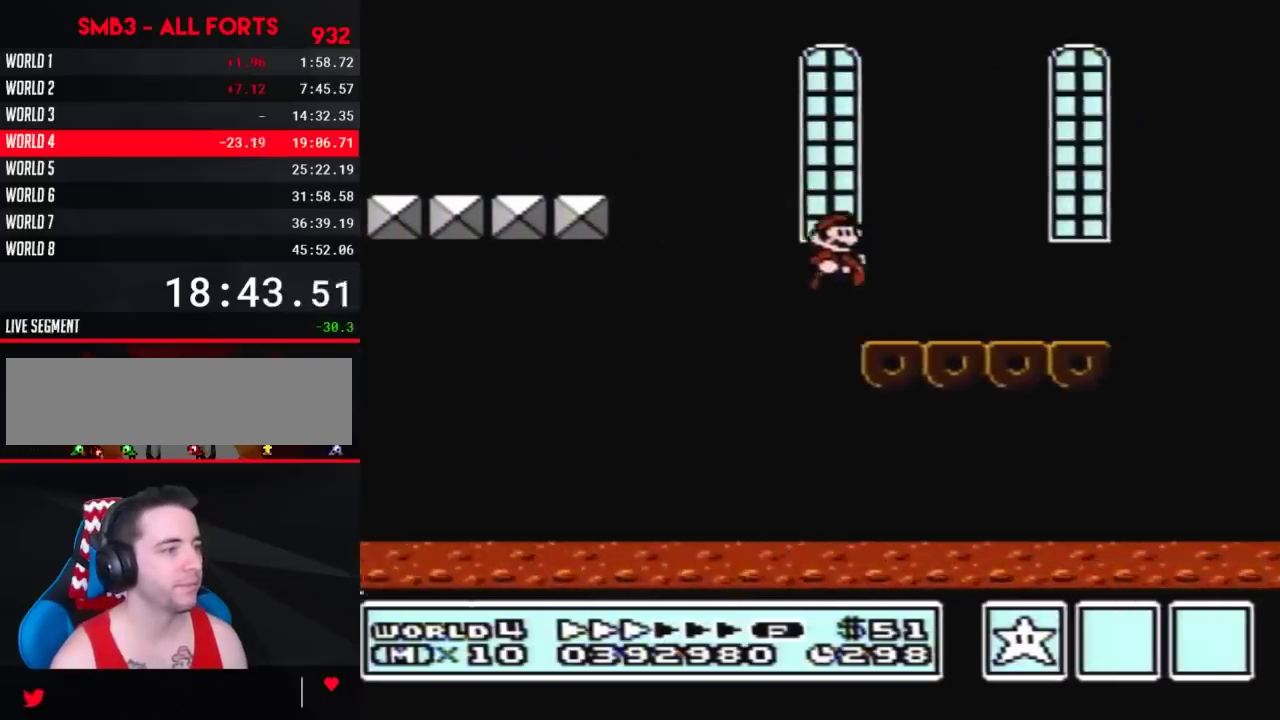
{"buttons": ["A", "B", "DPAD_RIGHT"], "events": [[500, "A", "down"]]}
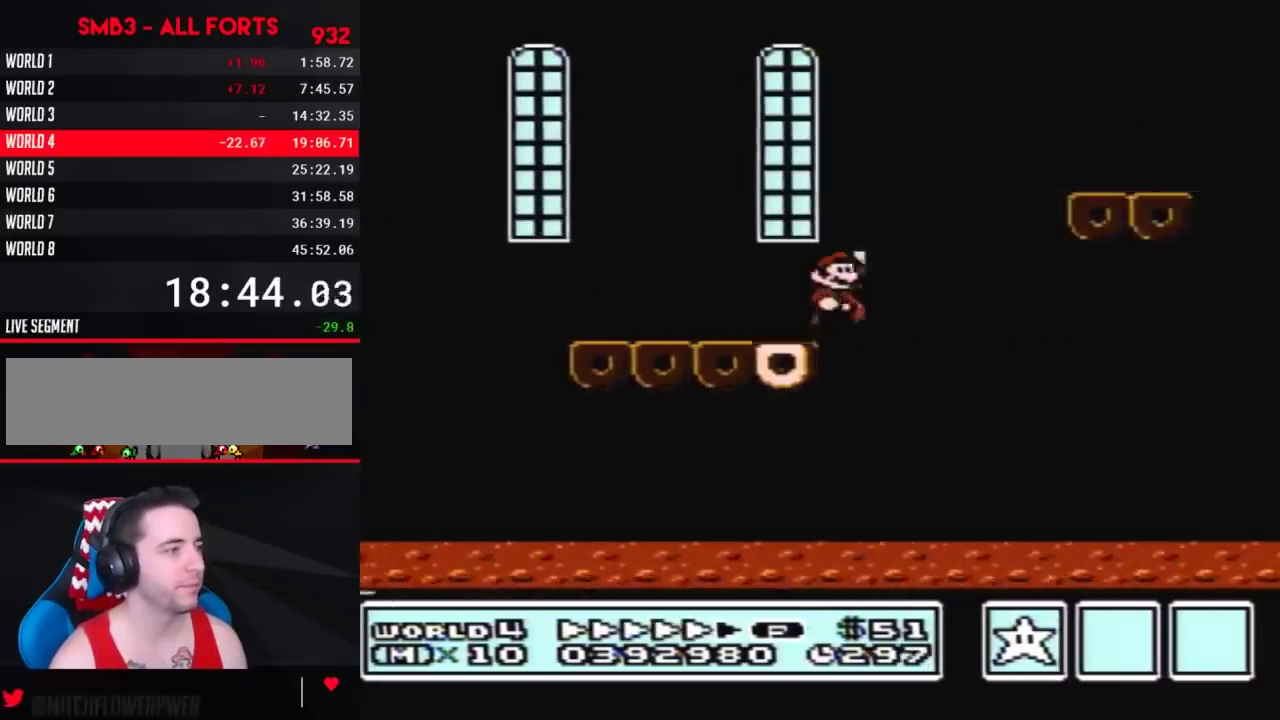
{"buttons": ["B", "DPAD_RIGHT"], "events": [[183, "A", "up"]]}
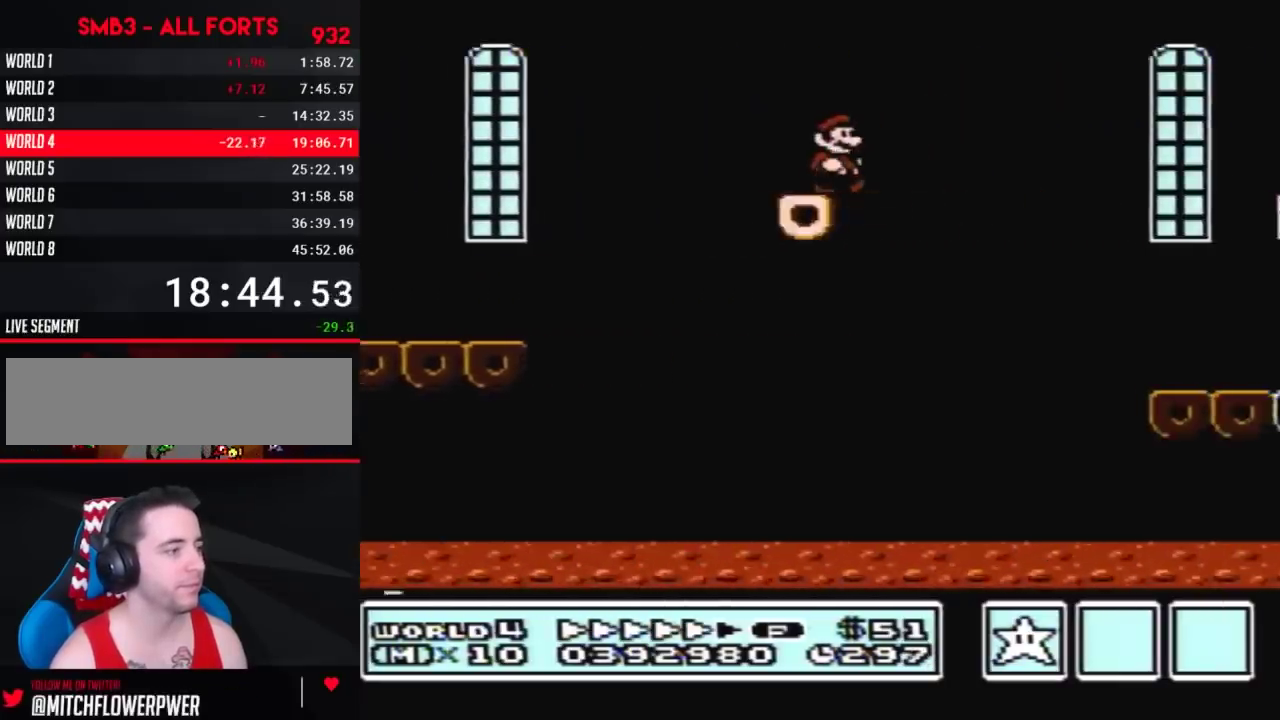
{"buttons": ["B", "DPAD_RIGHT"], "events": []}
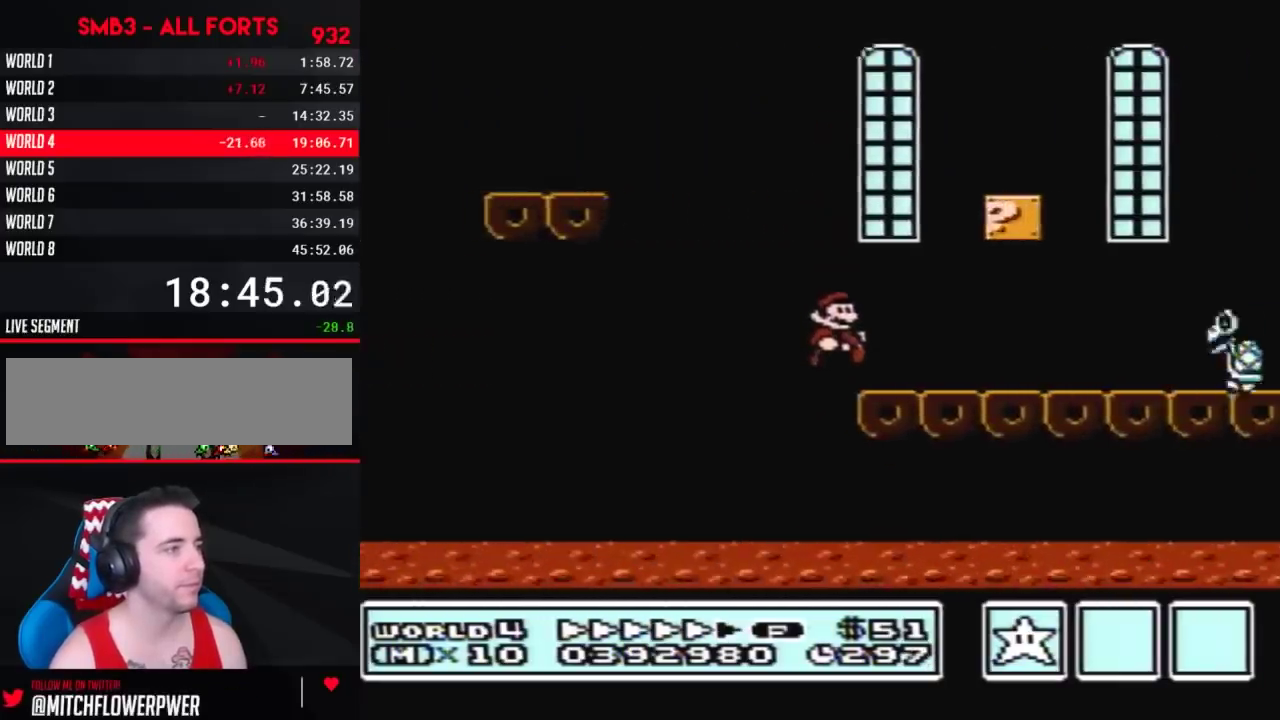
{"buttons": ["A", "B"], "events": [[217, "A", "down"], [217, "DPAD_RIGHT", "up"], [250, "DPAD_LEFT", "down"], [400, "A", "up"], [433, "DPAD_LEFT", "up"], [500, "A", "down"]]}
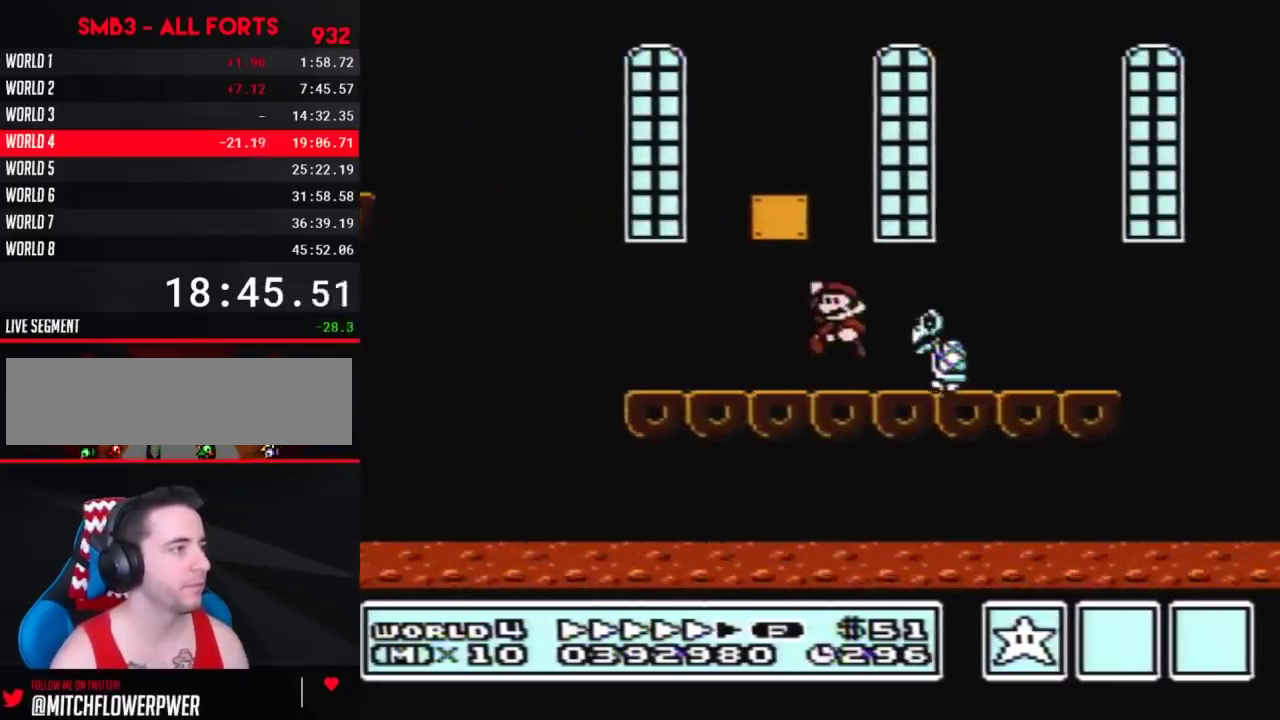
{"buttons": ["A", "B", "DPAD_LEFT"], "events": [[33, "DPAD_LEFT", "down"]]}
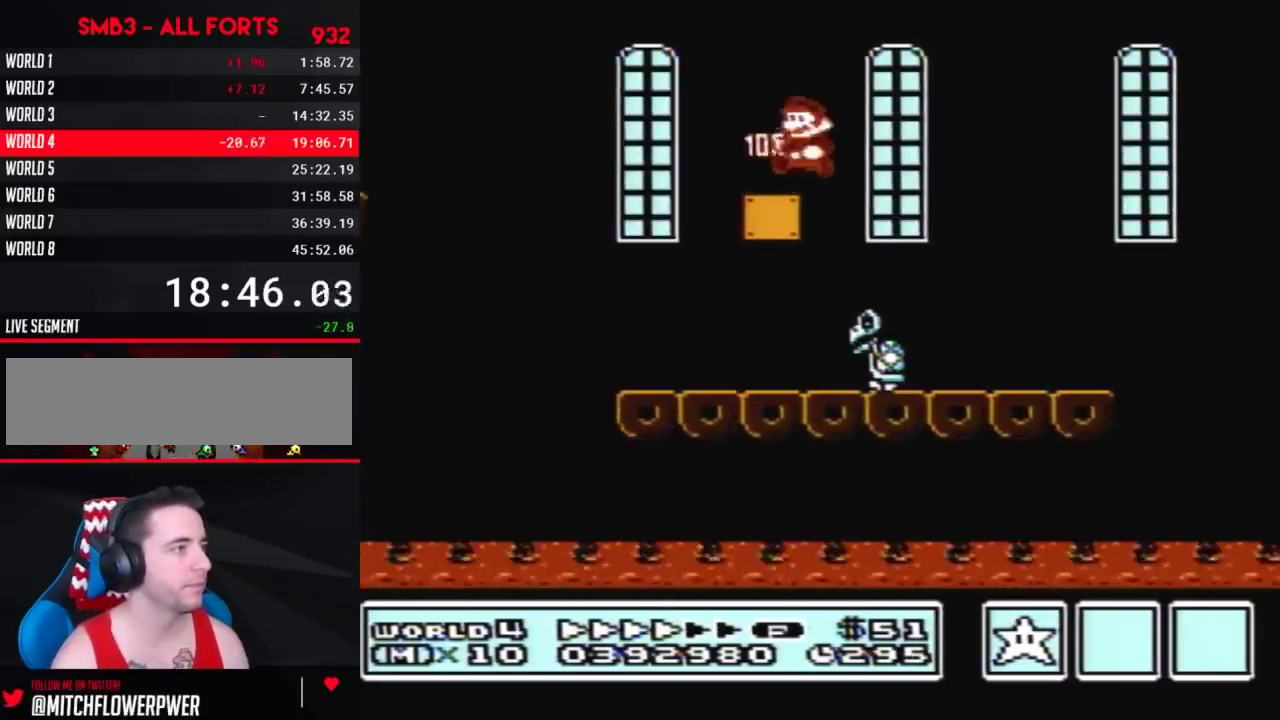
{"buttons": ["B", "DPAD_RIGHT"], "events": [[133, "A", "up"], [150, "B", "up"], [150, "DPAD_LEFT", "up"], [317, "B", "down"], [467, "DPAD_RIGHT", "down"]]}
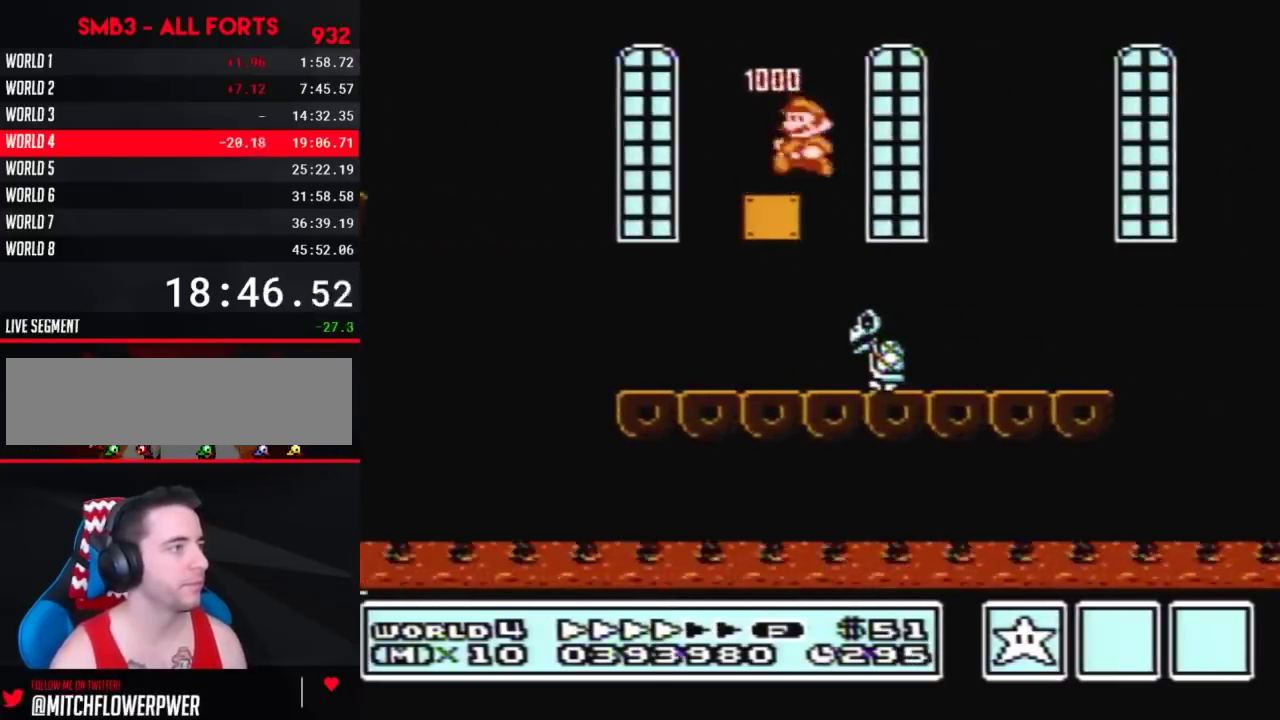
{"buttons": ["B", "DPAD_RIGHT"], "events": []}
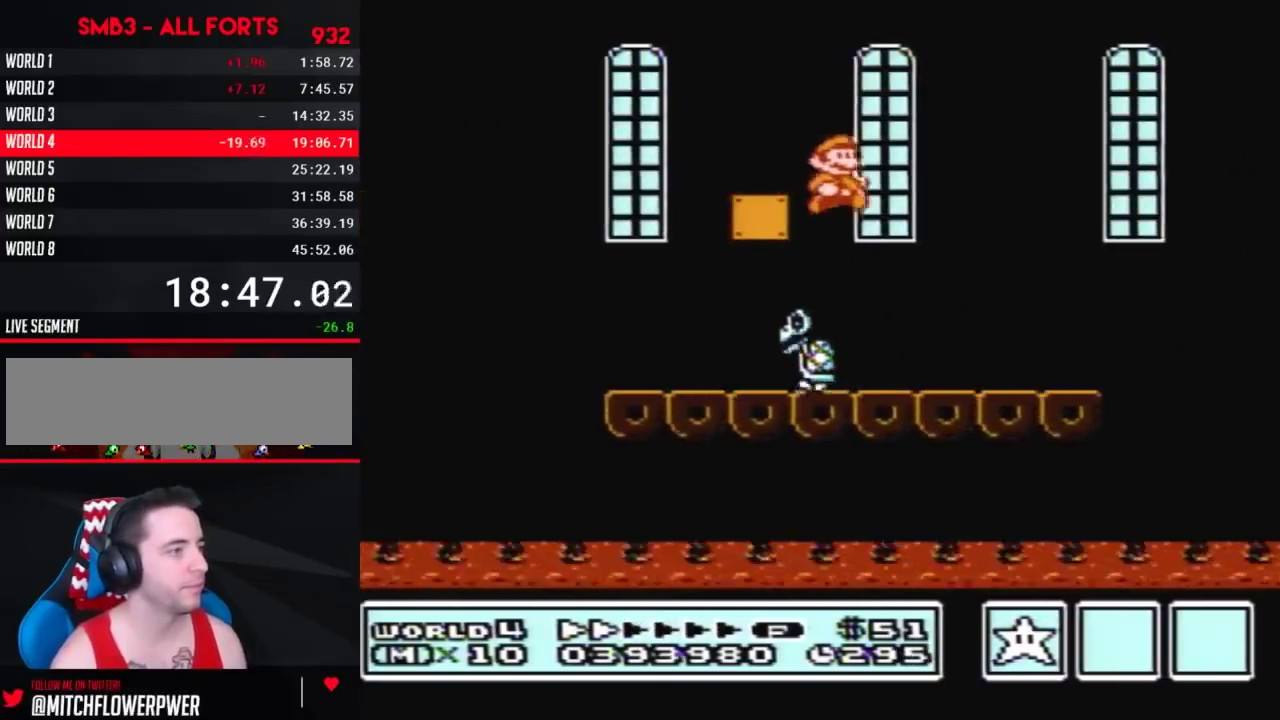
{"buttons": ["B", "DPAD_RIGHT"], "events": []}
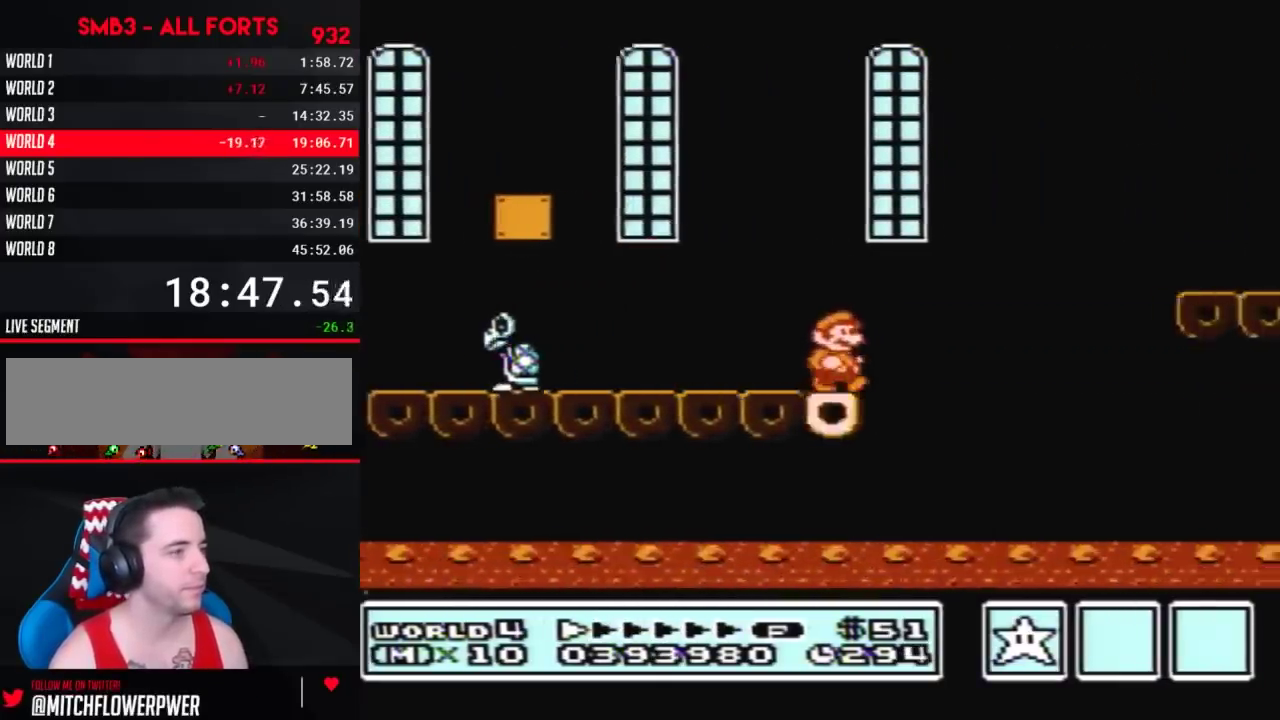
{"buttons": ["B", "DPAD_RIGHT"], "events": [[67, "A", "down"], [283, "A", "up"]]}
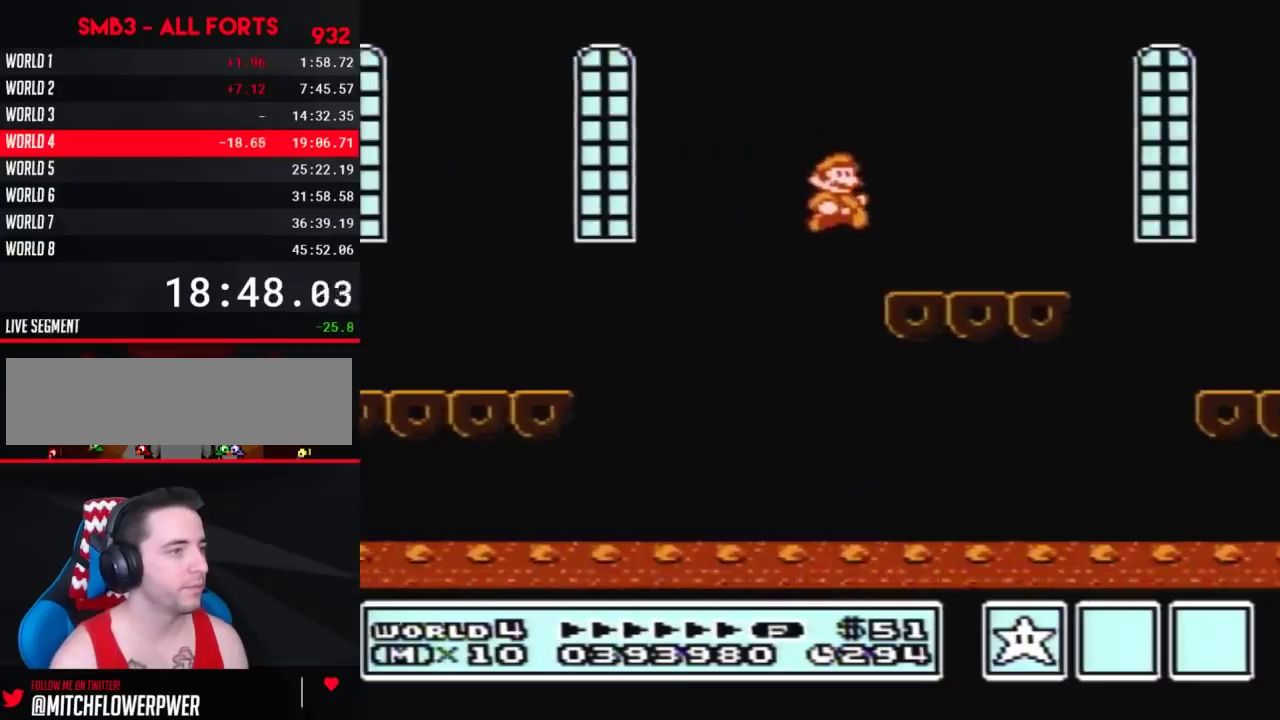
{"buttons": ["B", "DPAD_RIGHT"], "events": [[283, "A", "down"], [333, "A", "up"]]}
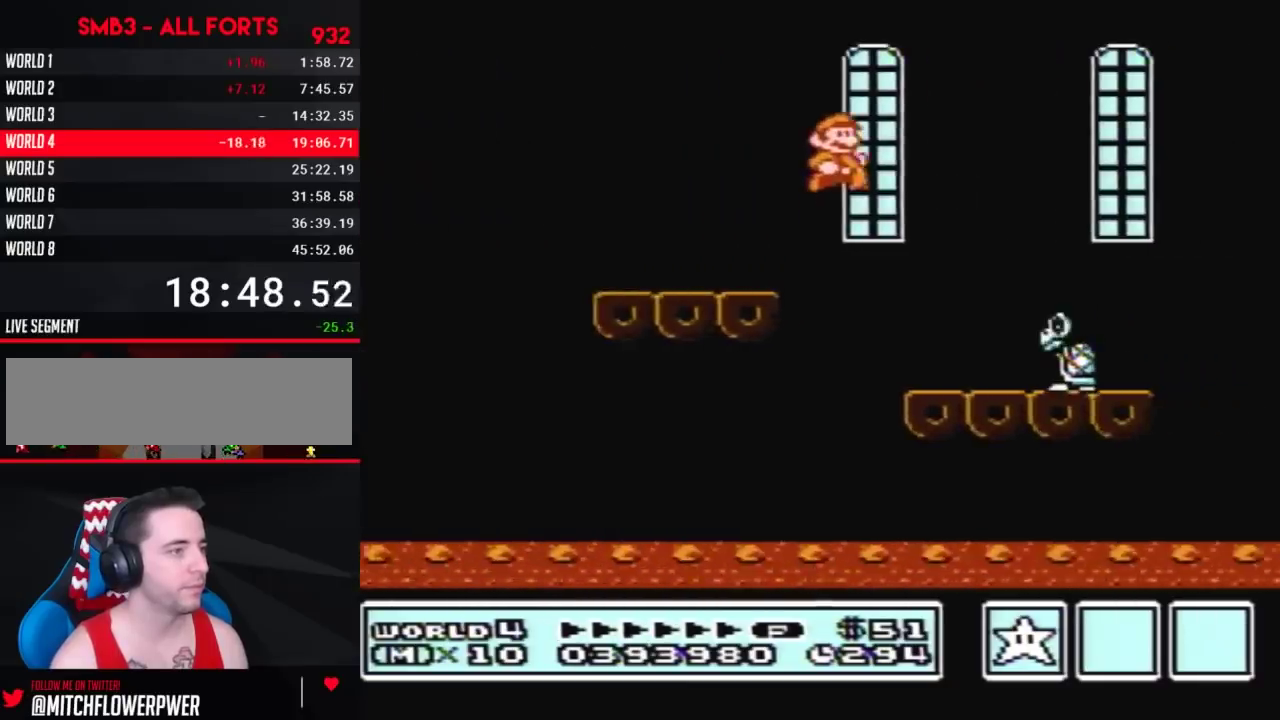
{"buttons": ["A", "B", "DPAD_RIGHT"], "events": [[217, "A", "down"]]}
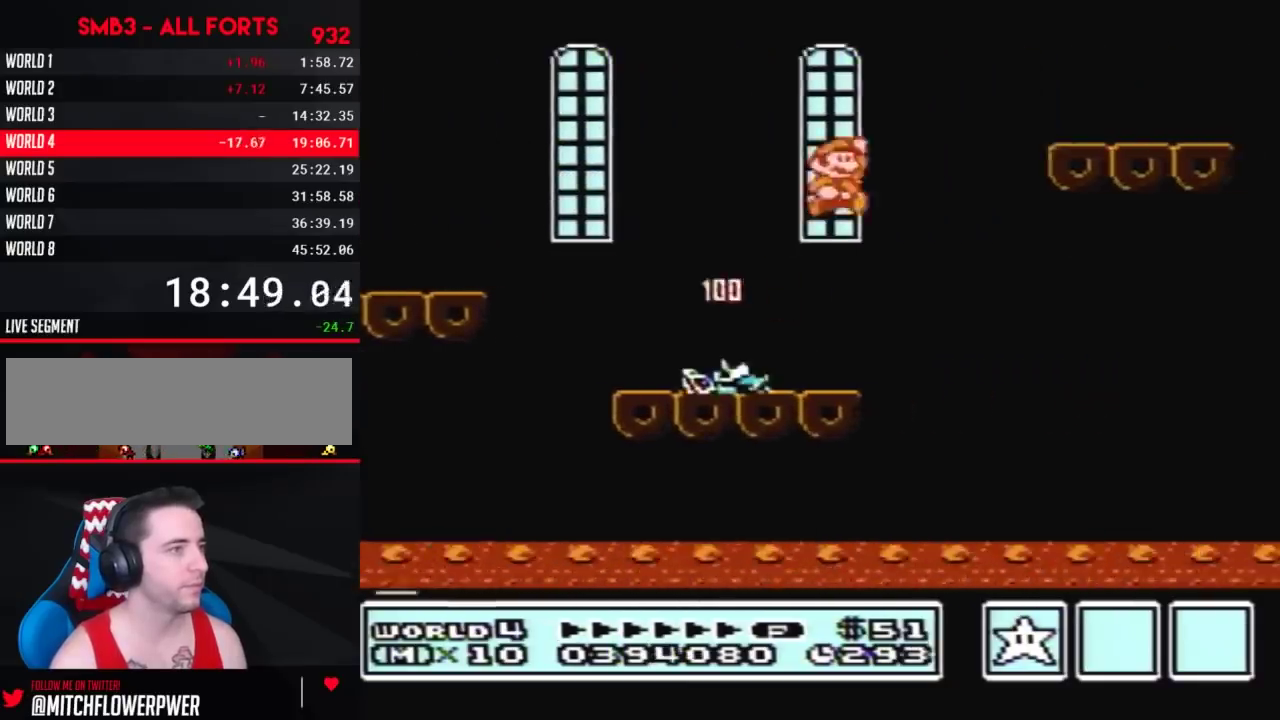
{"buttons": ["B", "DPAD_RIGHT"], "events": [[183, "A", "up"]]}